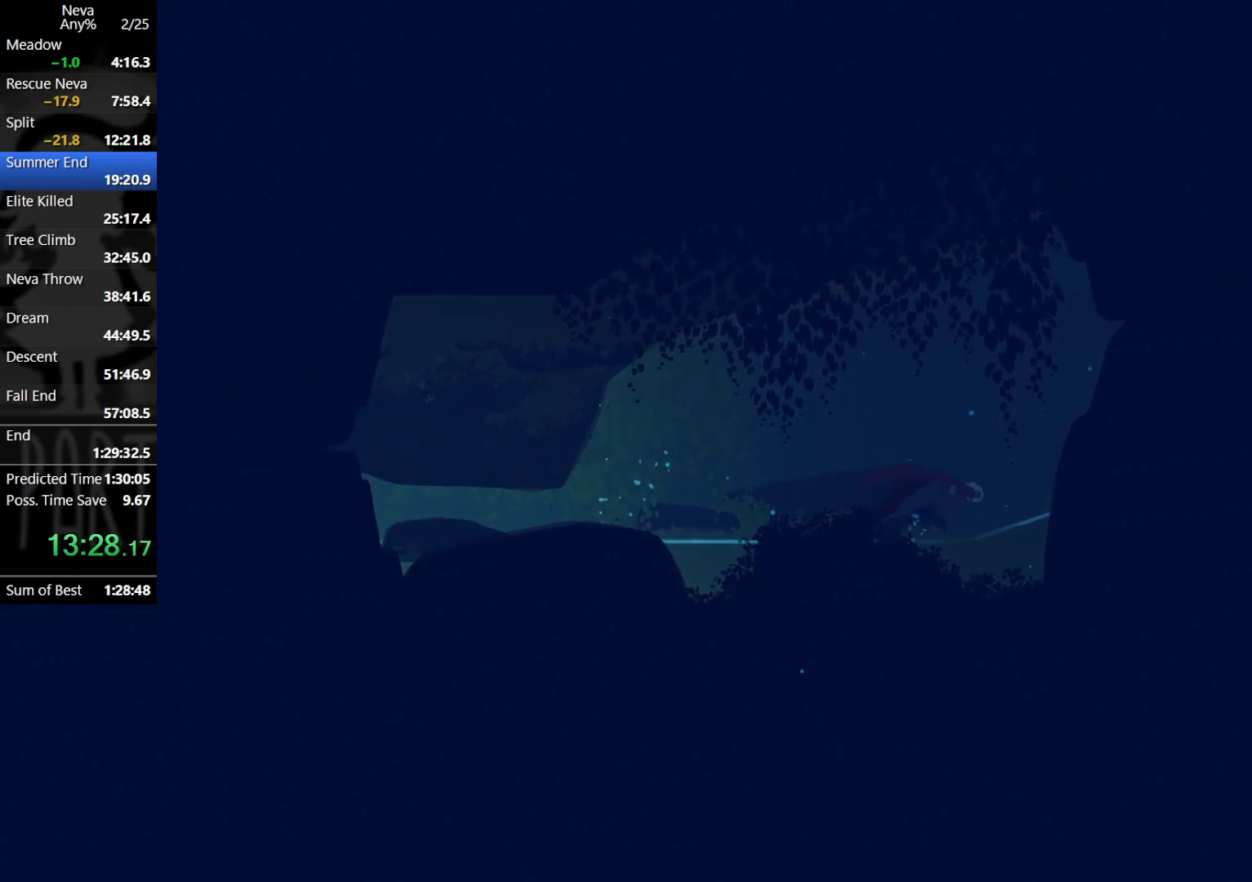
Gameplay with a controller (PlayStation layout); each line is a JSON object with the inputs held at the frame after it. "events" lists button and stick changes between this image and that frame as [ms after this image, input, new state], when the widget could be followed in between. Not read: right_stick.
{"buttons": [], "left_stick": "right", "events": [[50, "CIRCLE", "up"], [83, "CROSS", "up"]]}
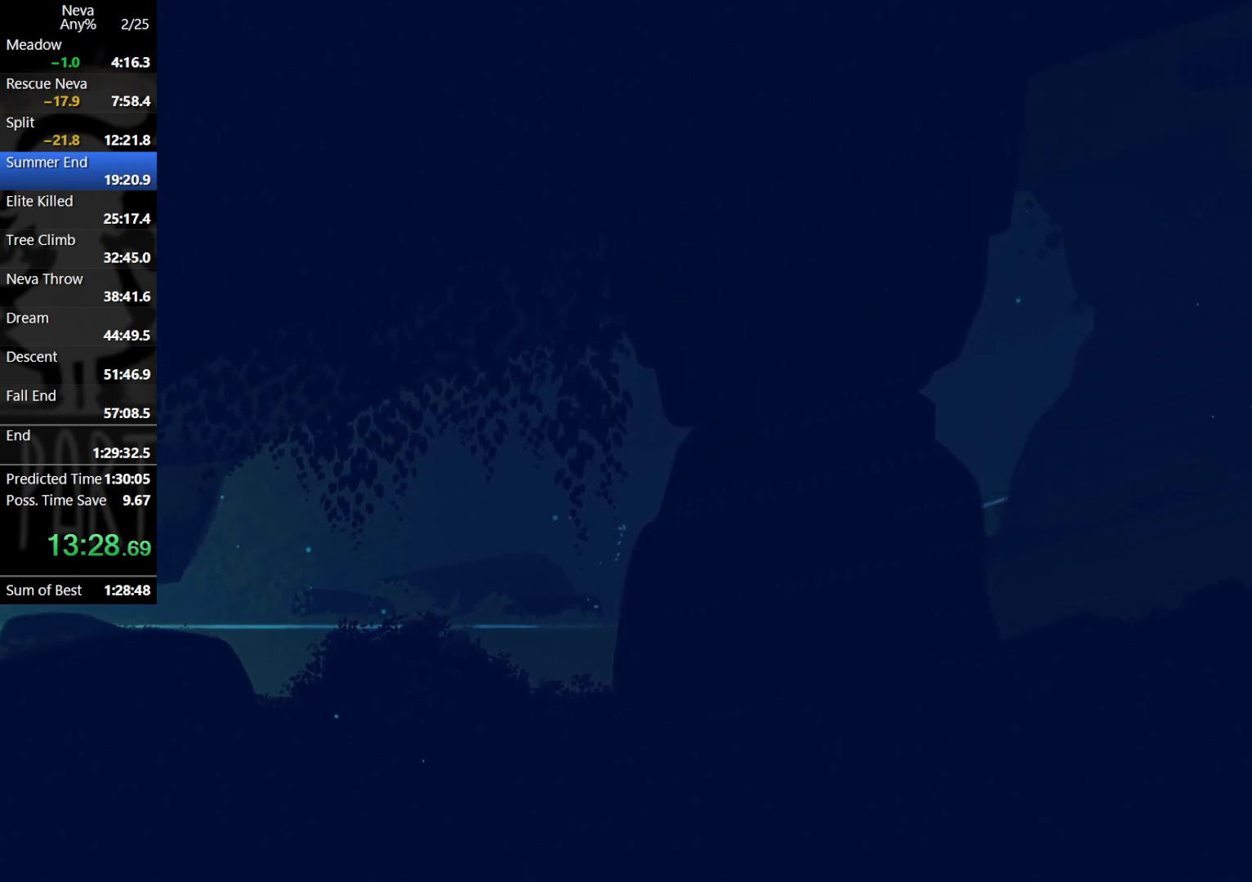
{"buttons": [], "left_stick": "right", "events": [[33, "CROSS", "down"], [67, "CIRCLE", "down"], [167, "CIRCLE", "up"], [200, "CROSS", "up"]]}
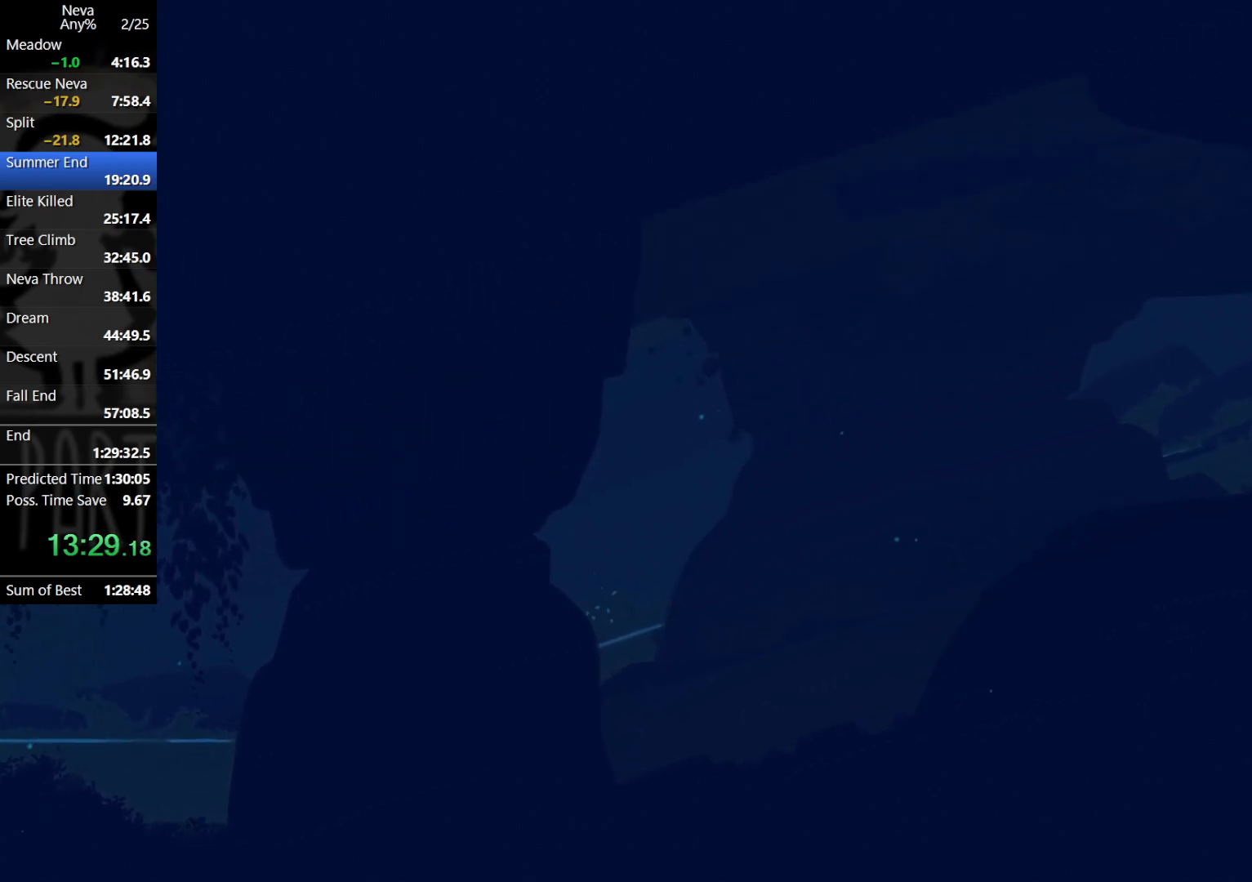
{"buttons": [], "left_stick": "right", "events": [[117, "CROSS", "down"], [150, "CIRCLE", "down"], [250, "CIRCLE", "up"], [283, "CROSS", "up"]]}
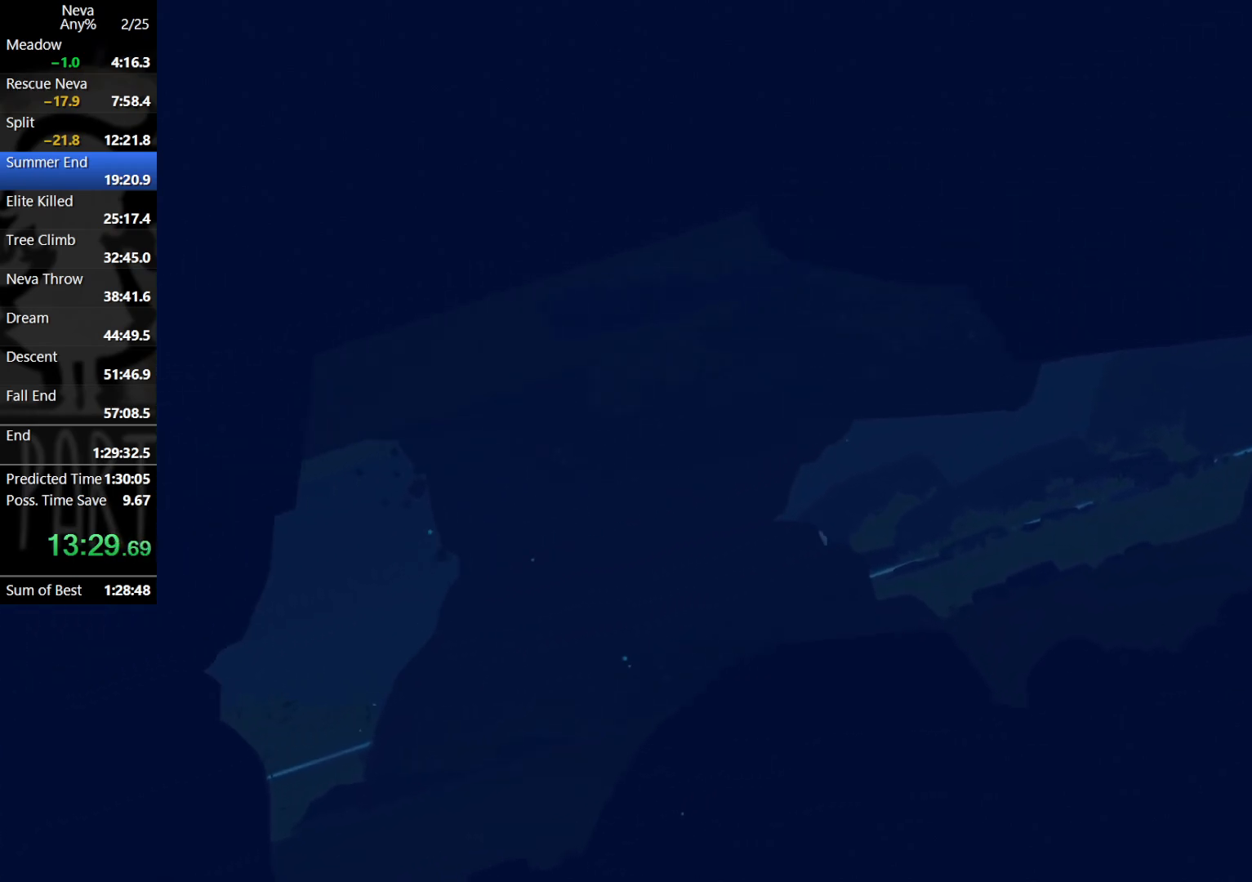
{"buttons": [], "left_stick": "right", "events": [[250, "CROSS", "down"], [267, "CIRCLE", "down"], [383, "CIRCLE", "up"], [400, "CROSS", "up"]]}
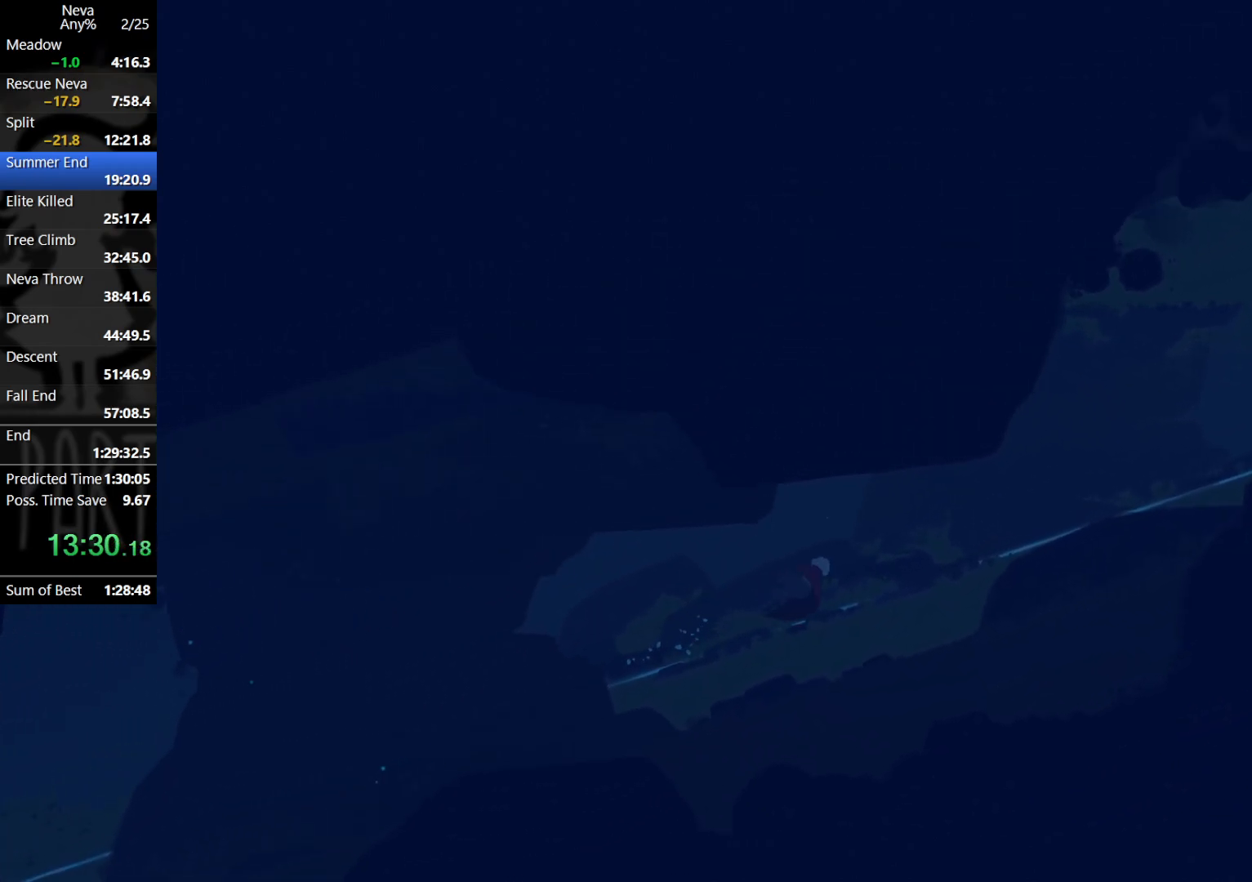
{"buttons": ["CROSS"], "left_stick": "right", "events": [[383, "CROSS", "down"], [400, "CIRCLE", "down"], [483, "CIRCLE", "up"]]}
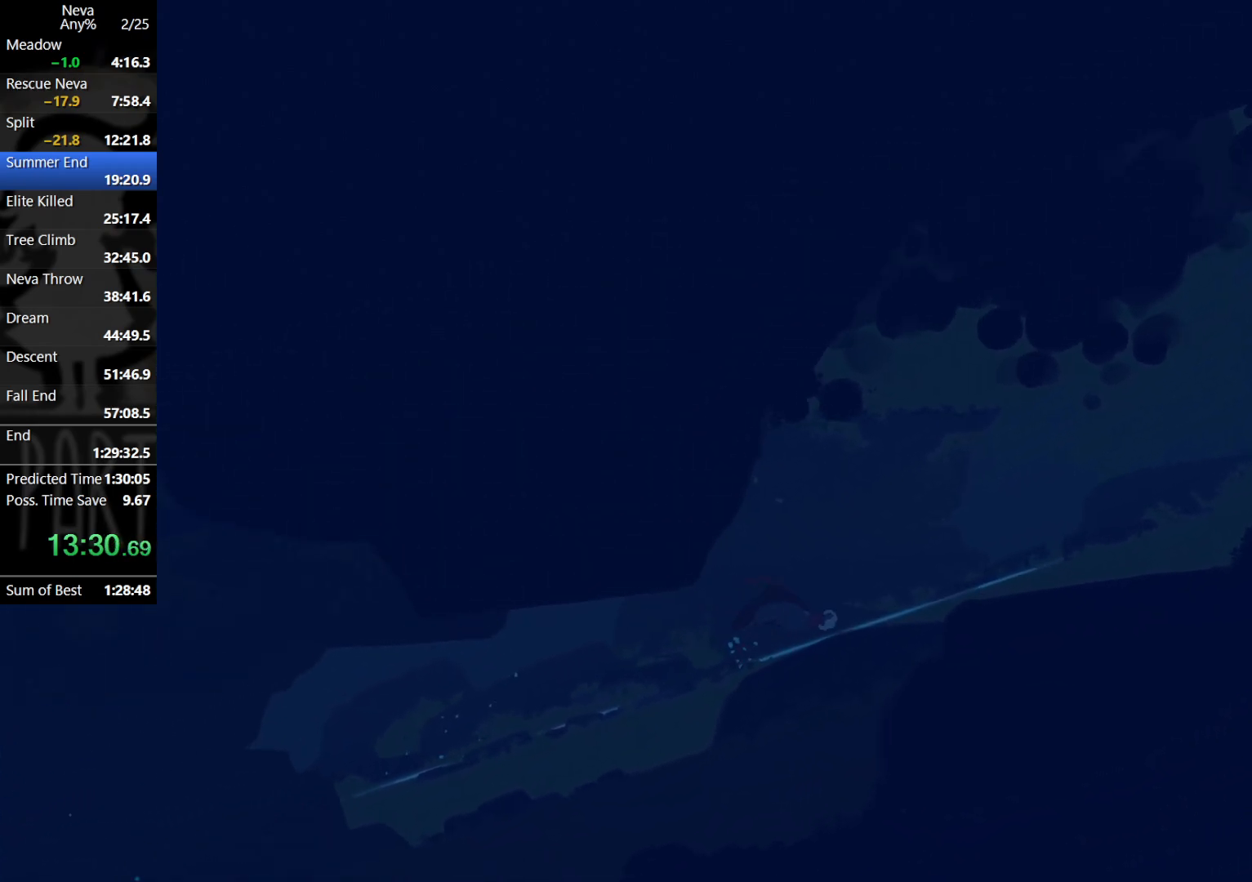
{"buttons": [], "left_stick": "right", "events": [[17, "CROSS", "up"]]}
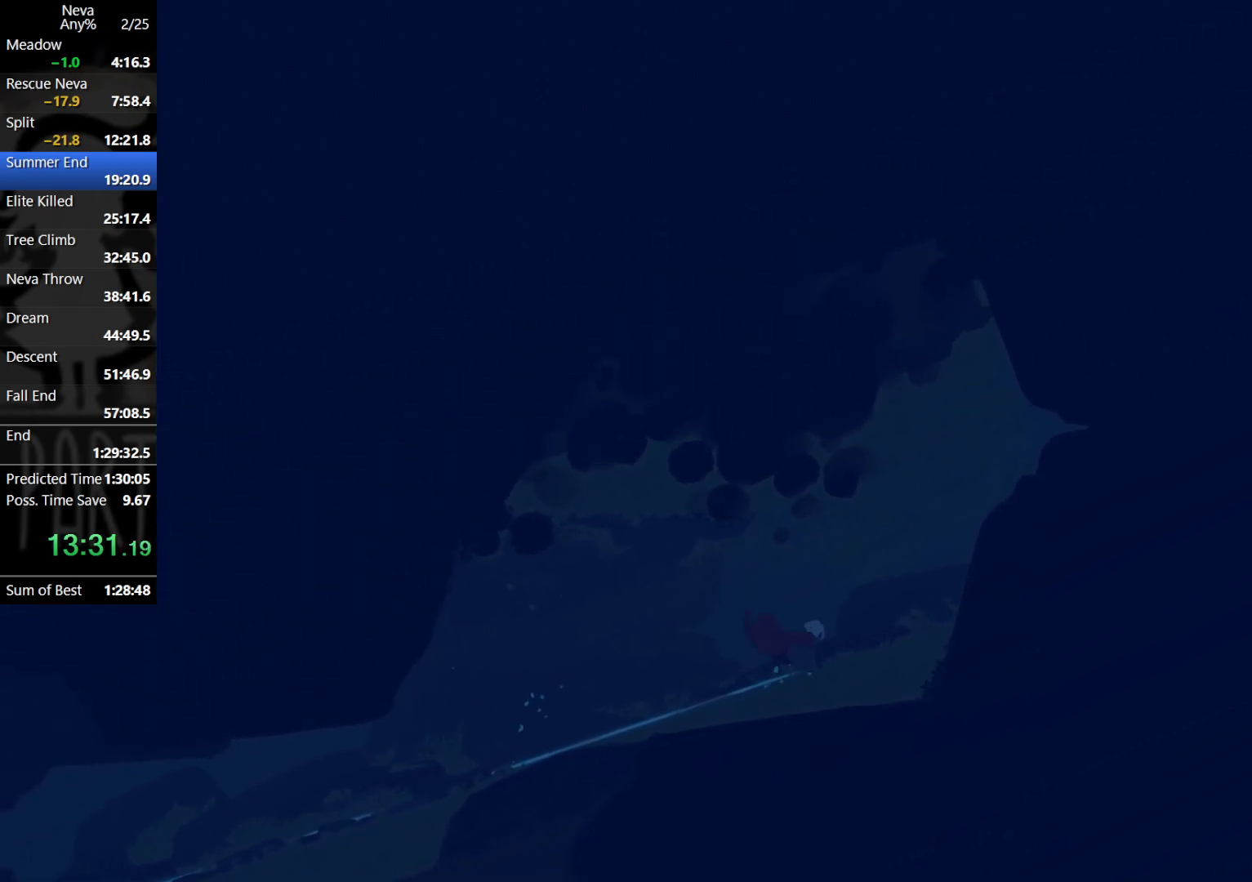
{"buttons": [], "left_stick": "right", "events": [[17, "CROSS", "down"], [67, "CIRCLE", "down"], [133, "CIRCLE", "up"], [167, "CROSS", "up"]]}
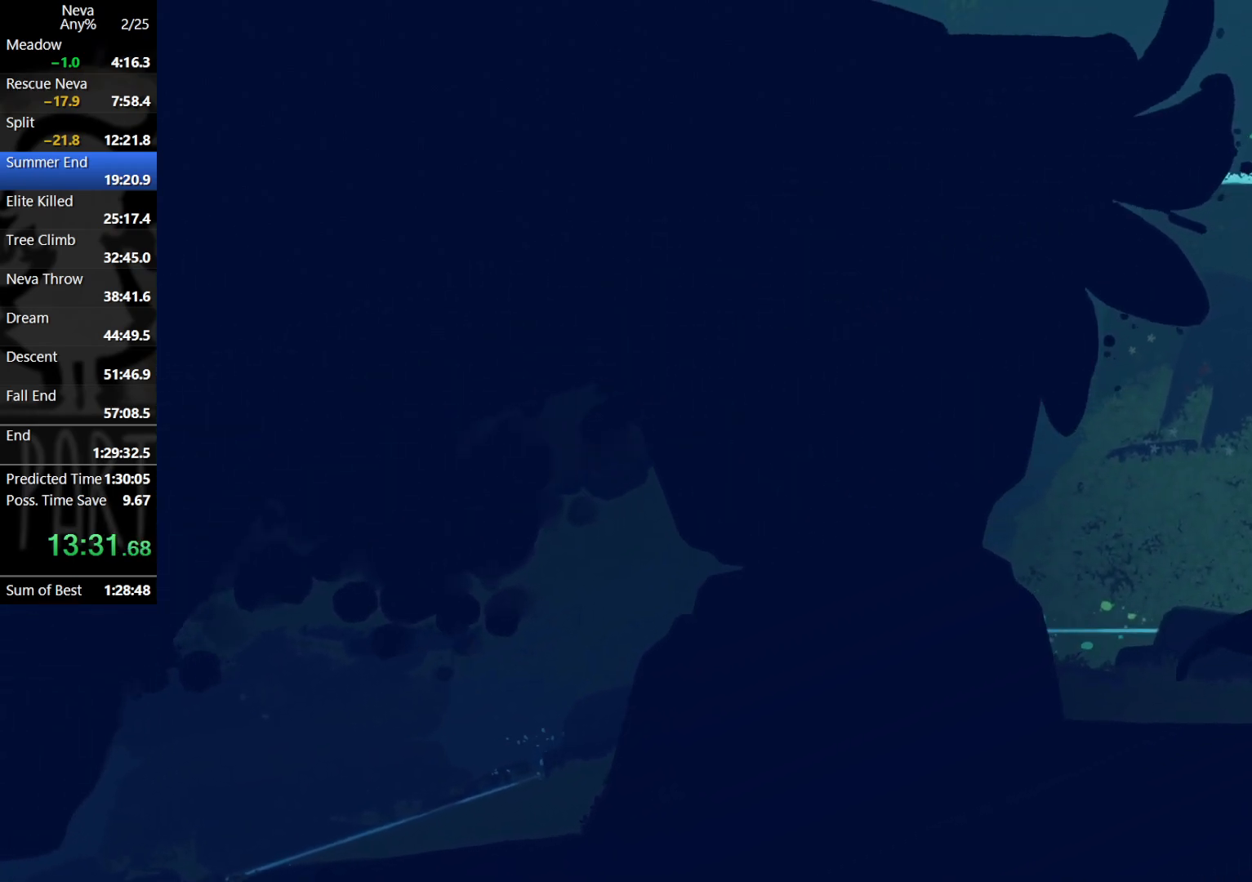
{"buttons": [], "left_stick": "right", "events": [[183, "CROSS", "down"], [200, "CIRCLE", "down"], [283, "CIRCLE", "up"], [317, "CROSS", "up"]]}
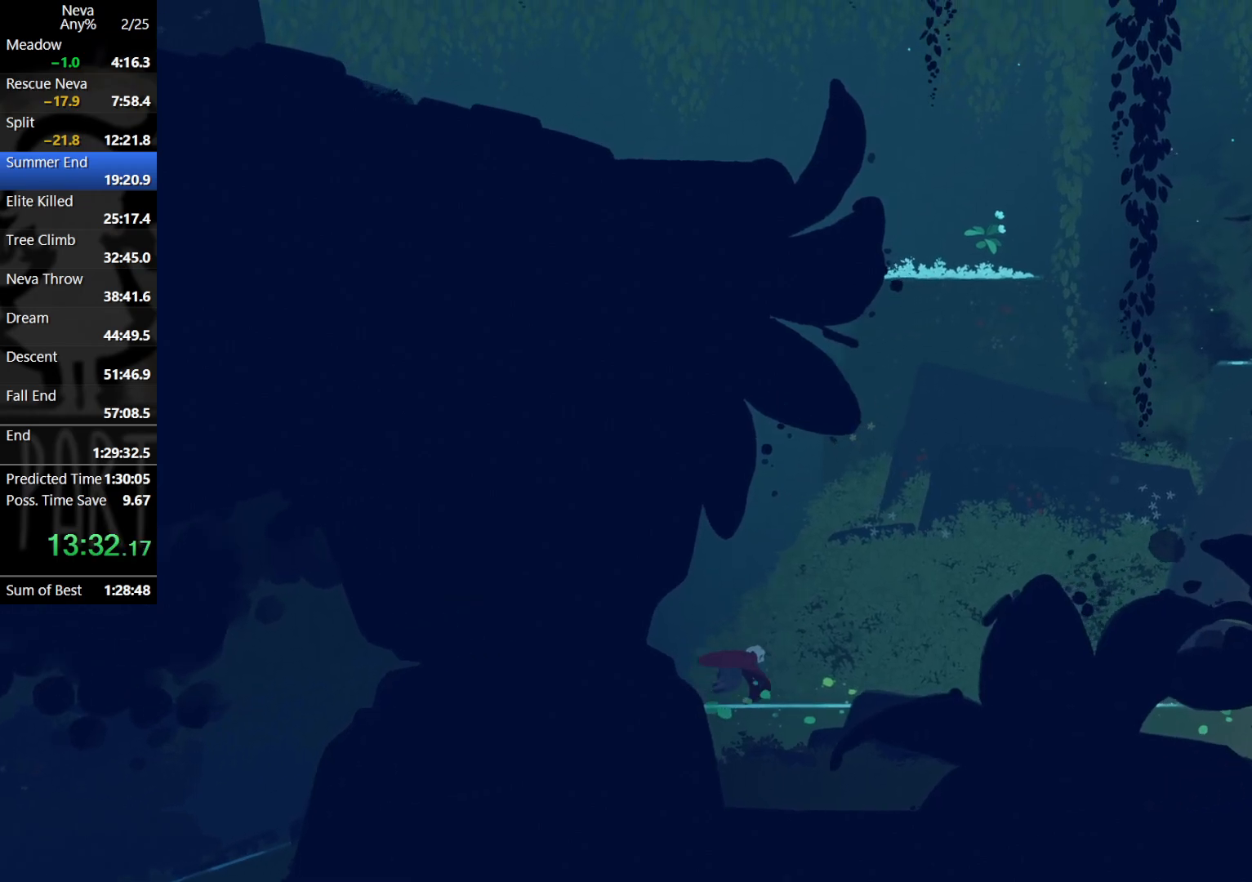
{"buttons": [], "left_stick": "right", "events": [[283, "CROSS", "down"], [317, "CIRCLE", "down"], [400, "CIRCLE", "up"], [433, "CROSS", "up"]]}
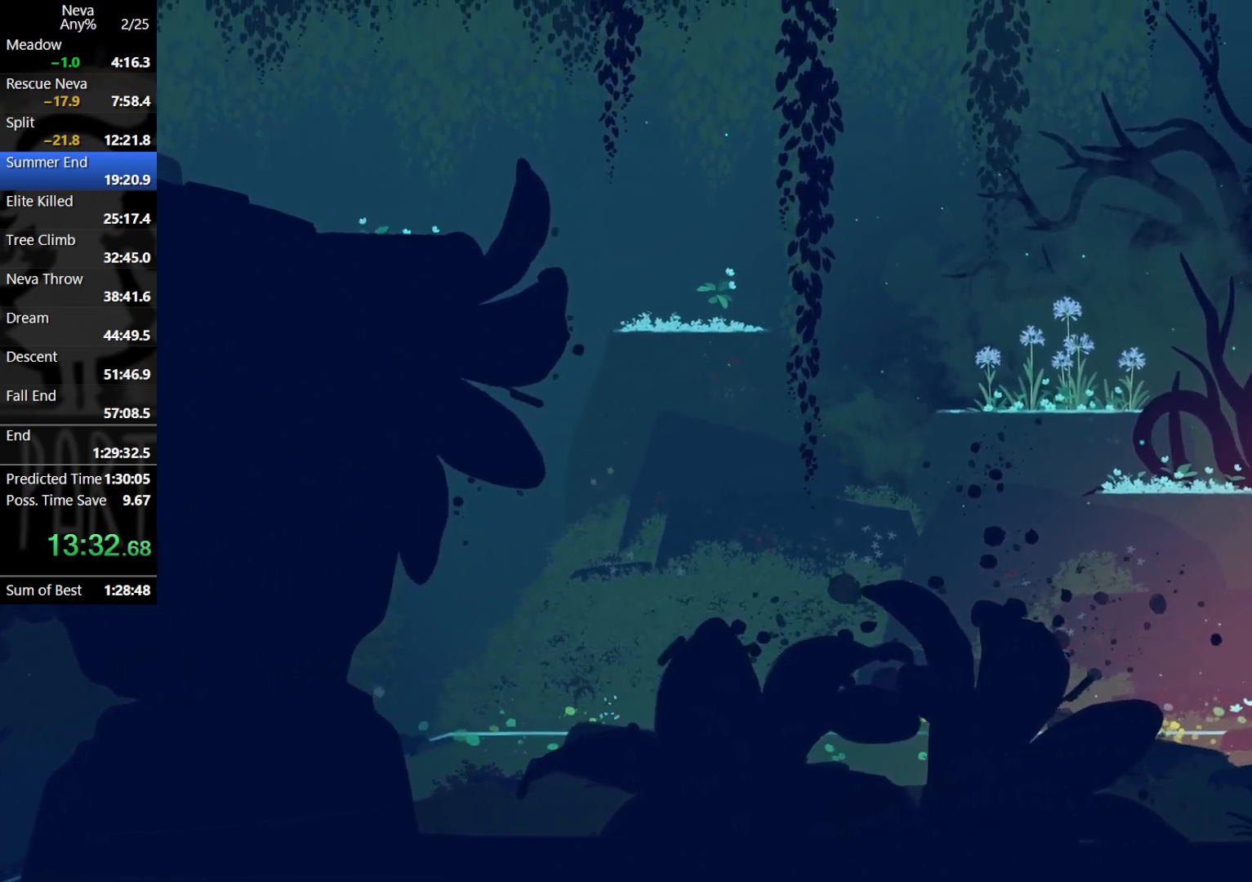
{"buttons": ["CROSS", "CIRCLE"], "left_stick": "right", "events": [[450, "CROSS", "down"], [483, "CIRCLE", "down"]]}
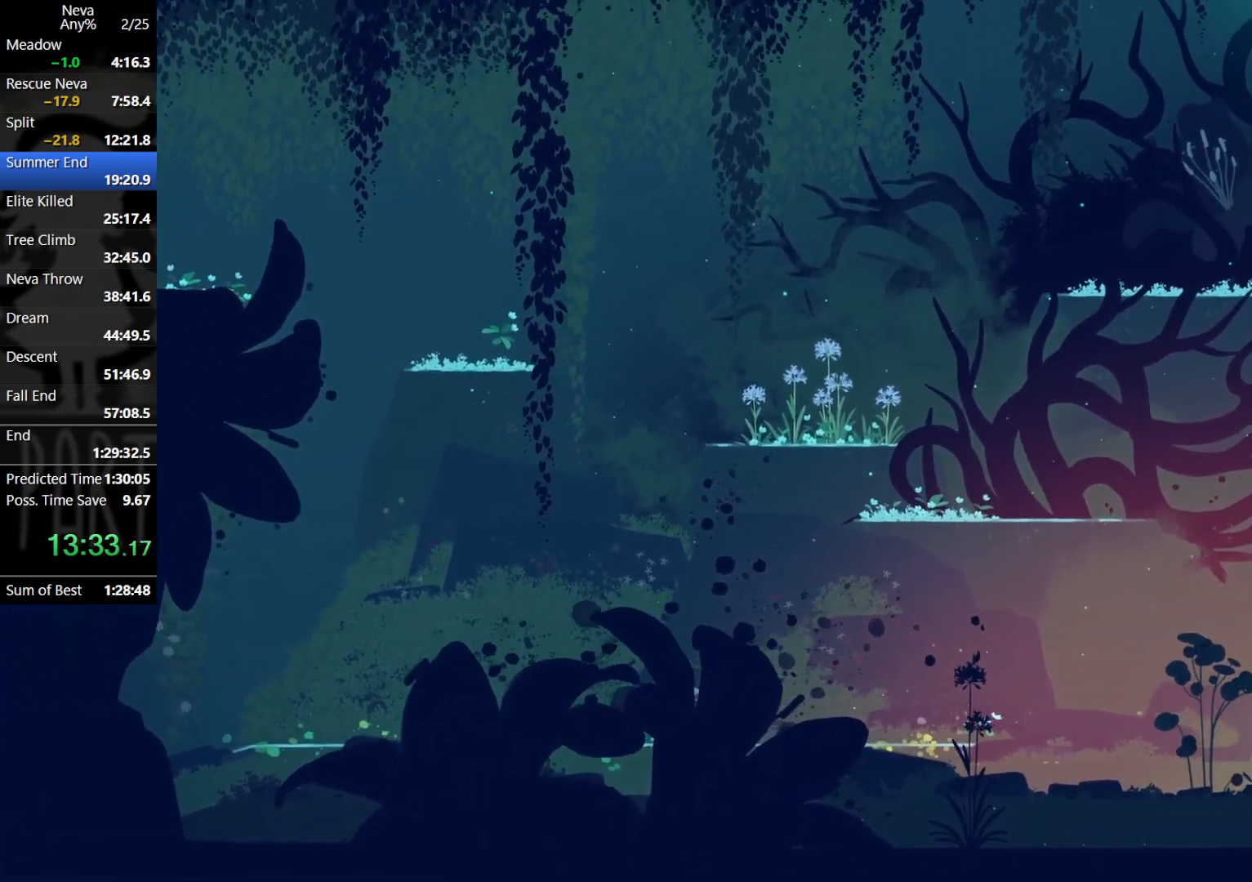
{"buttons": [], "left_stick": "right", "events": [[50, "CIRCLE", "up"], [100, "CROSS", "up"]]}
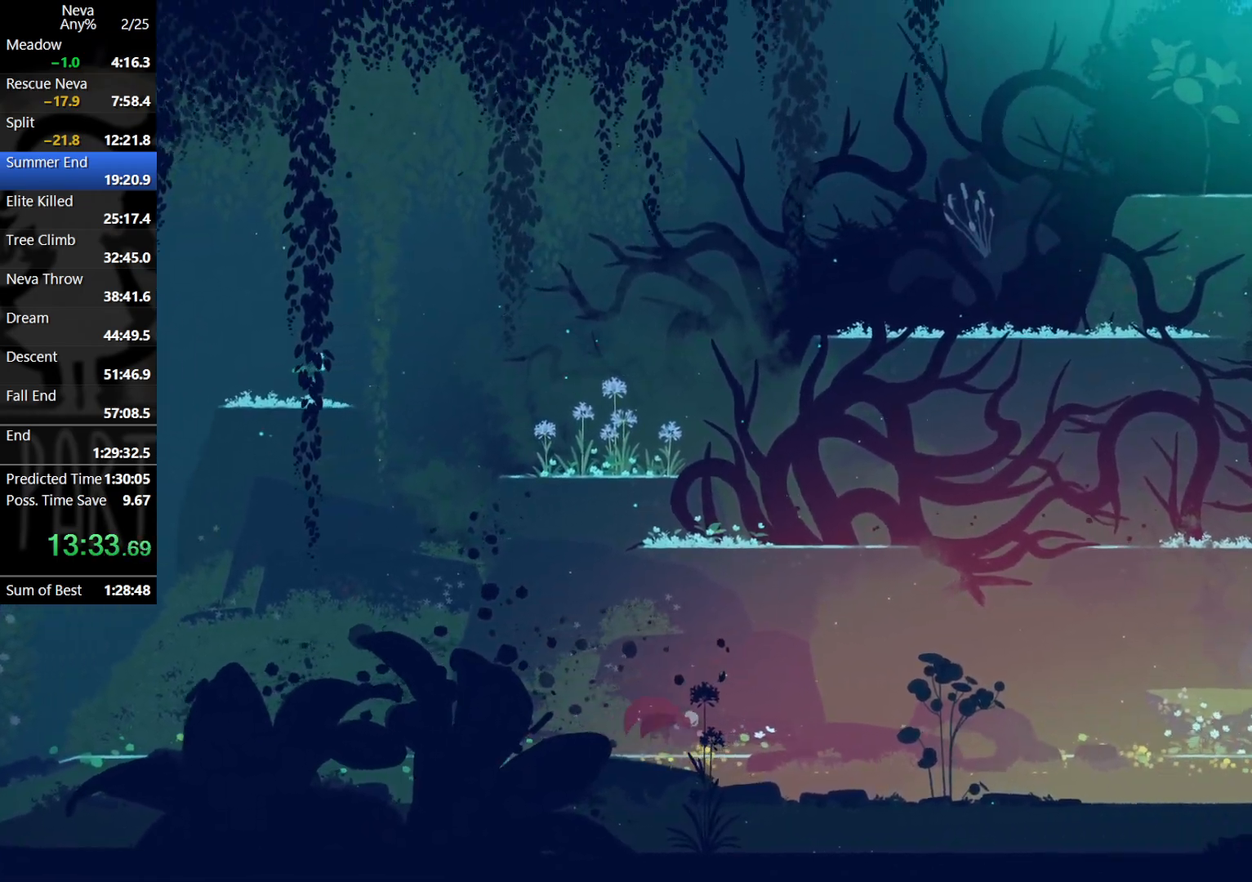
{"buttons": [], "left_stick": "right", "events": [[117, "CROSS", "down"], [133, "CIRCLE", "down"], [233, "CIRCLE", "up"], [267, "CROSS", "up"]]}
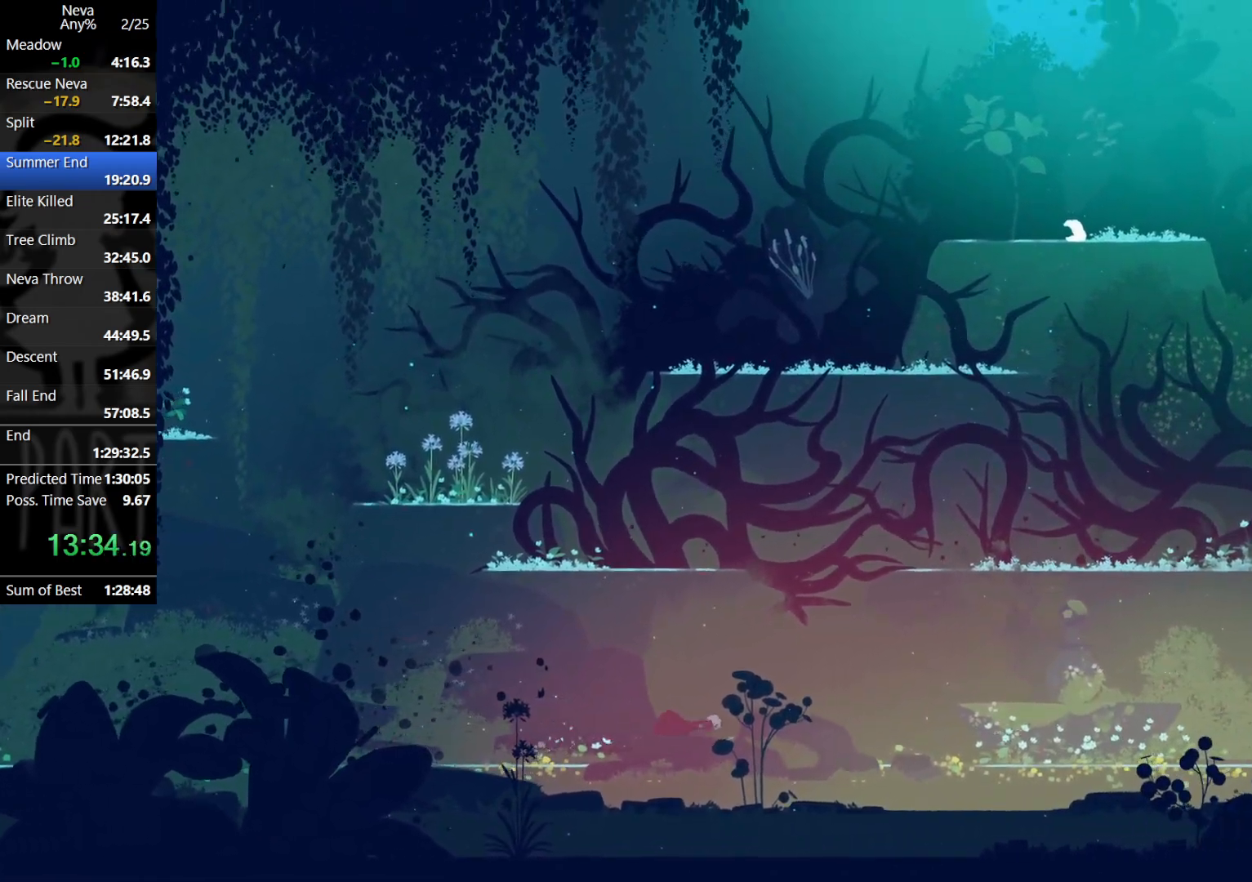
{"buttons": [], "left_stick": "right", "events": [[283, "CROSS", "down"], [317, "CIRCLE", "down"], [417, "CIRCLE", "up"], [450, "CROSS", "up"]]}
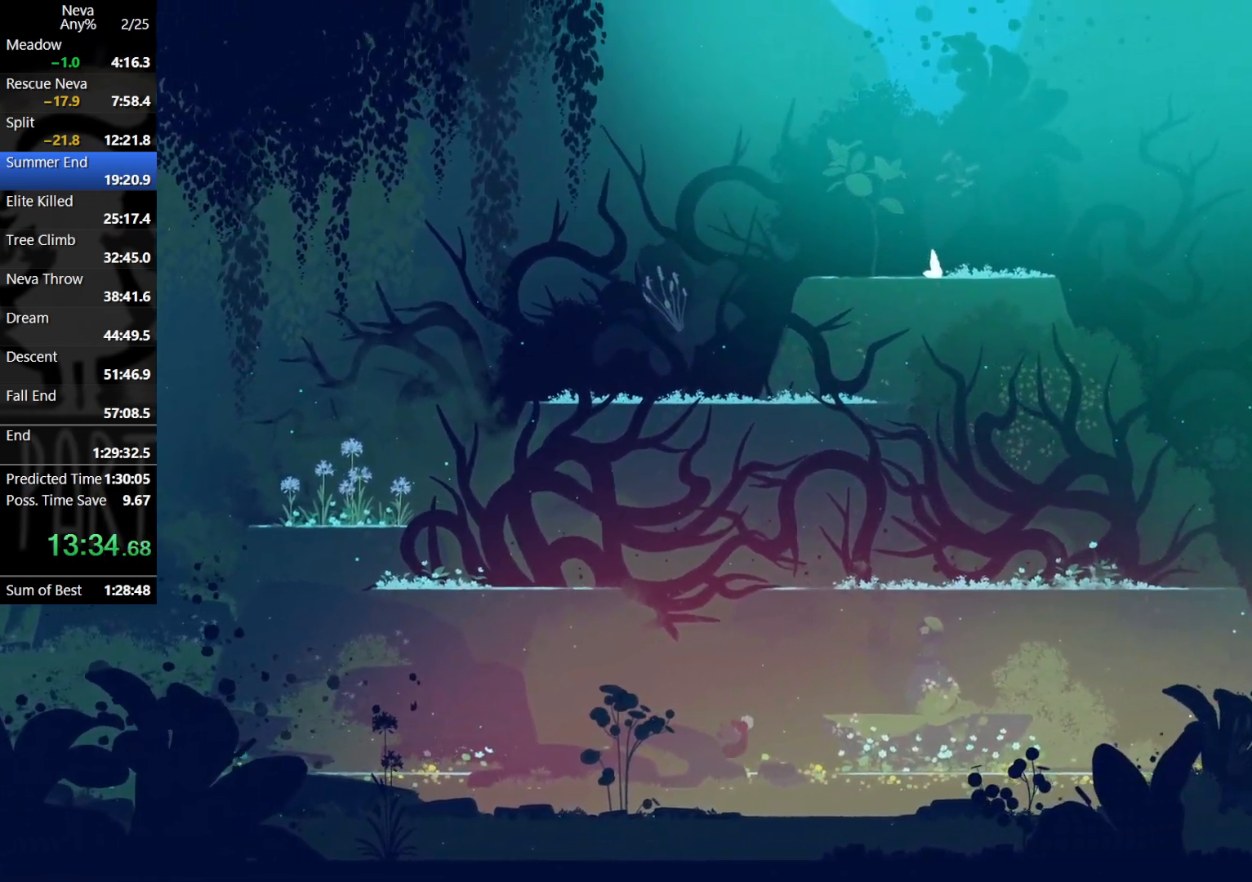
{"buttons": ["CROSS", "CIRCLE"], "left_stick": "right", "events": [[433, "CROSS", "down"], [450, "CIRCLE", "down"]]}
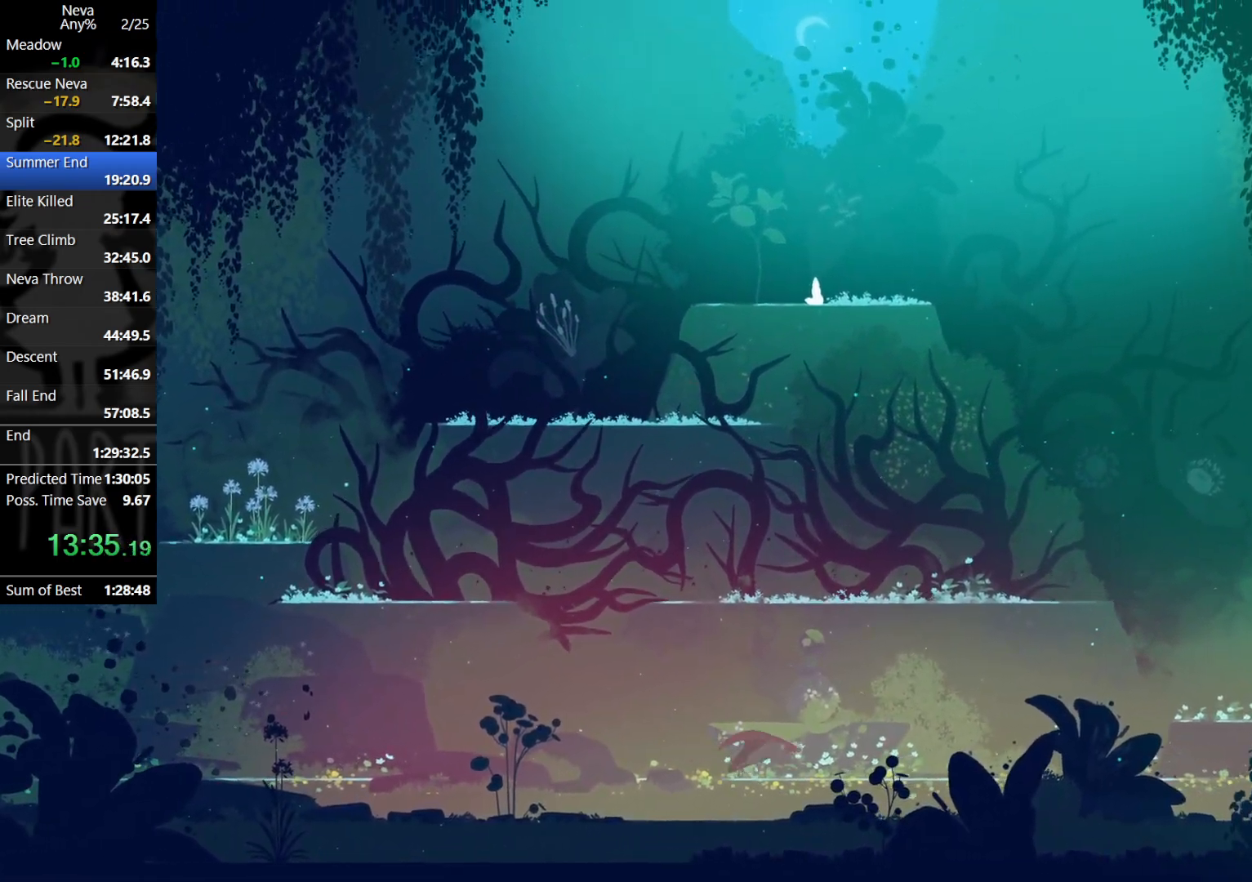
{"buttons": [], "left_stick": "right", "events": [[67, "CIRCLE", "up"], [100, "CROSS", "up"]]}
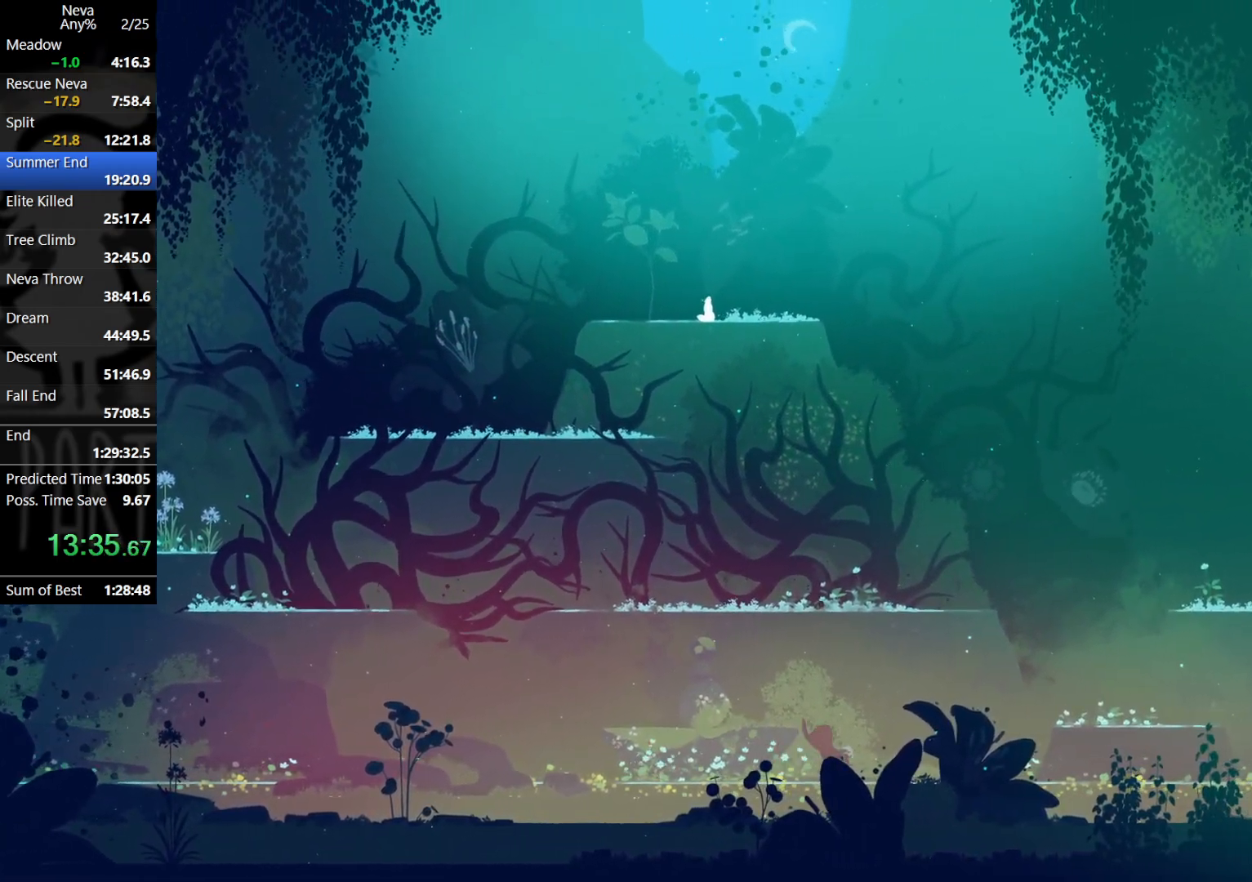
{"buttons": [], "left_stick": "right", "events": [[67, "CROSS", "down"], [367, "CIRCLE", "down"], [483, "CIRCLE", "up"], [500, "CROSS", "up"]]}
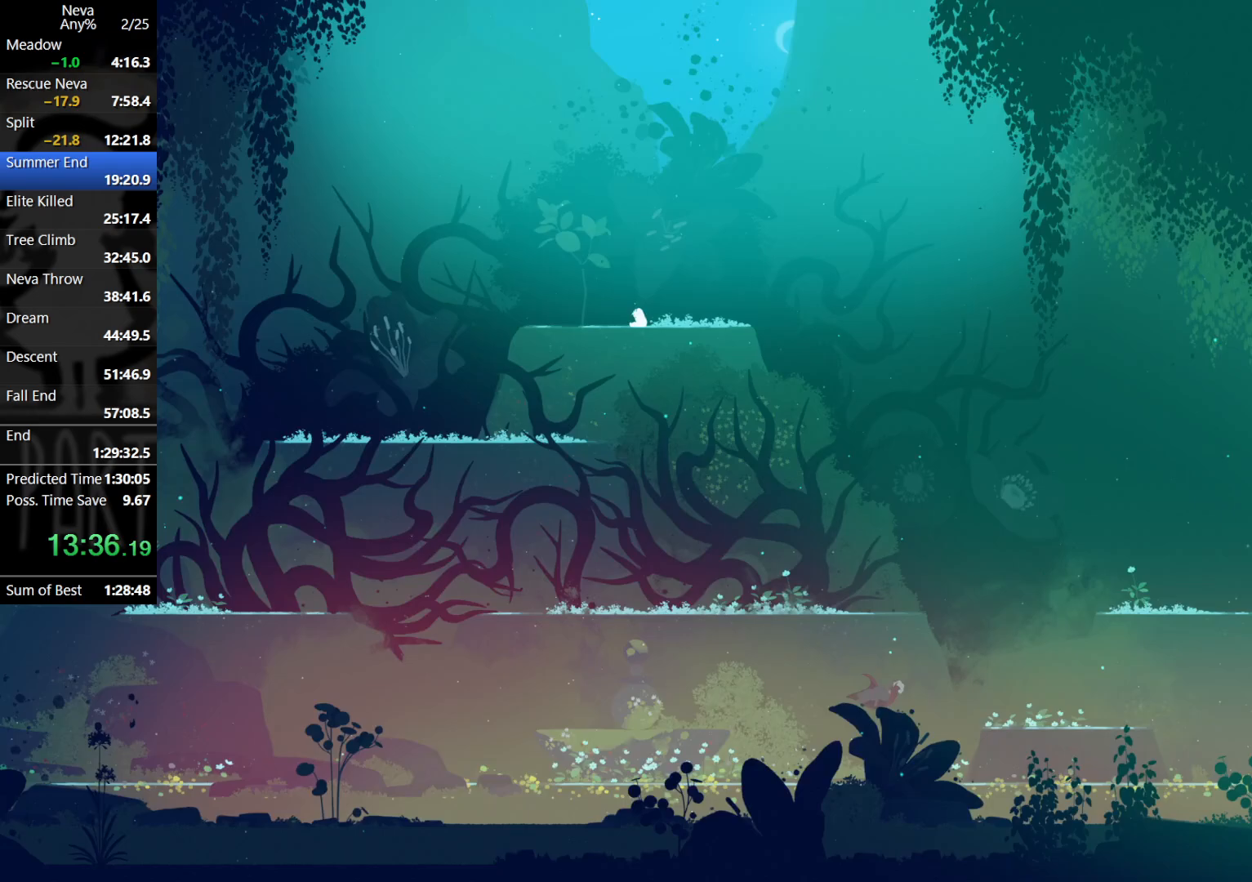
{"buttons": ["CROSS"], "left_stick": "right", "events": [[500, "CROSS", "down"]]}
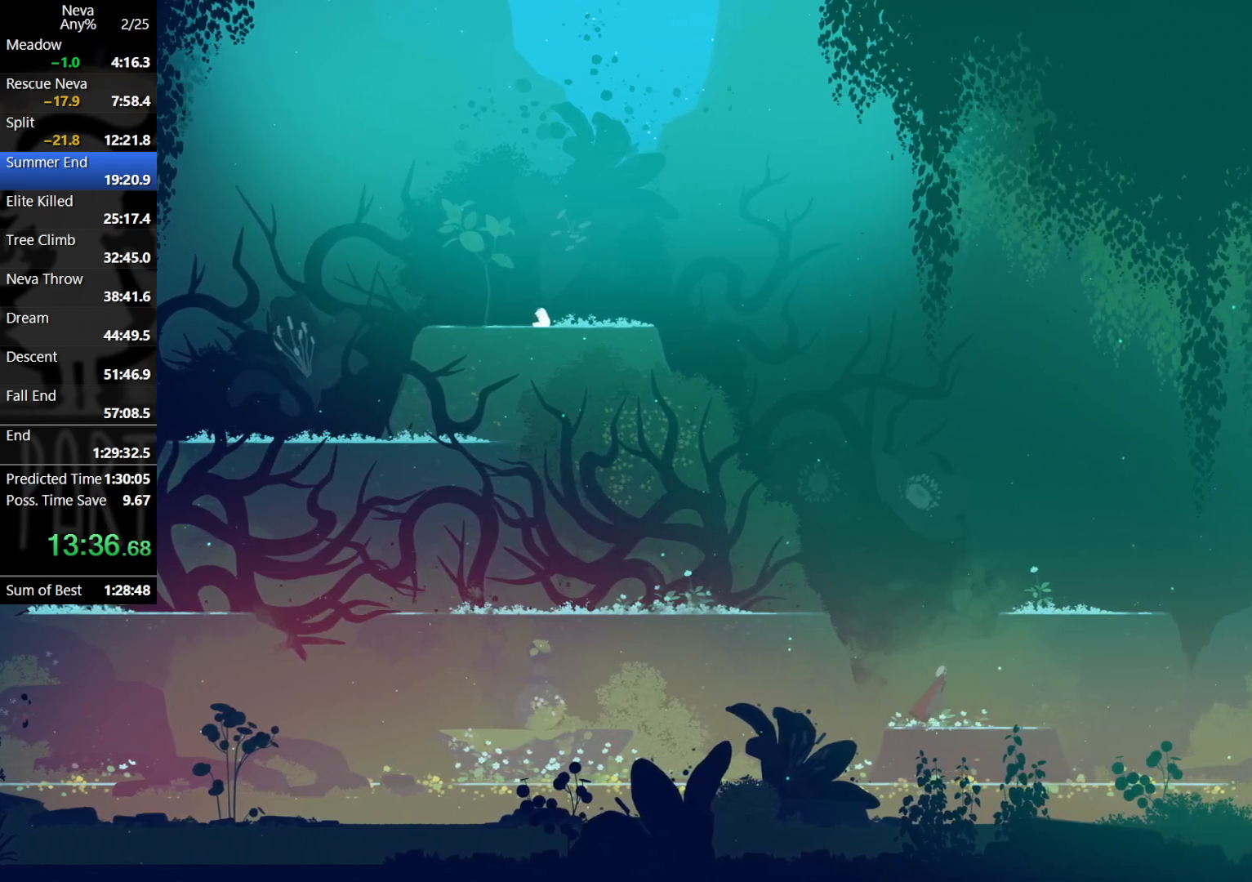
{"buttons": [], "left_stick": "right", "events": [[100, "CROSS", "up"], [200, "CROSS", "down"], [417, "CROSS", "up"]]}
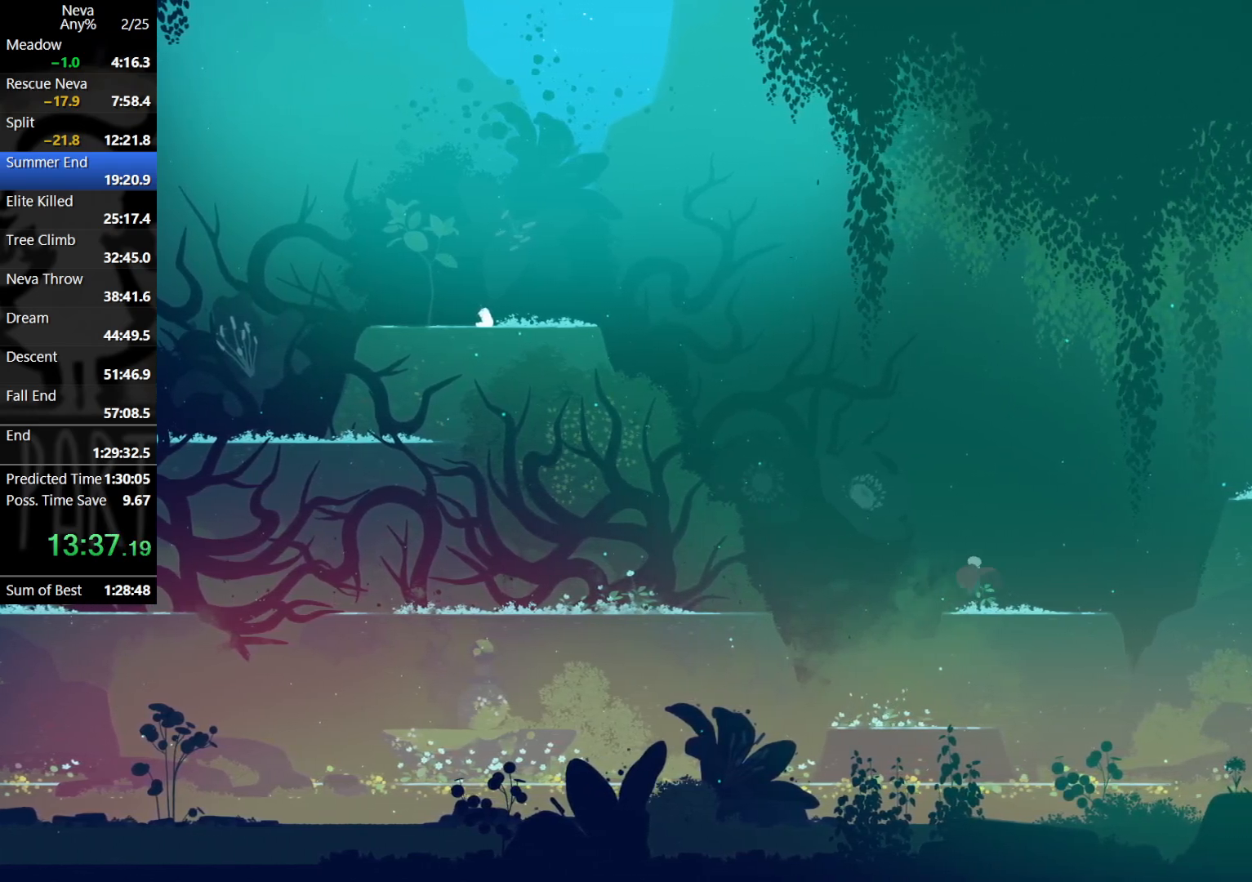
{"buttons": ["CROSS"], "left_stick": "right", "events": [[433, "CROSS", "down"]]}
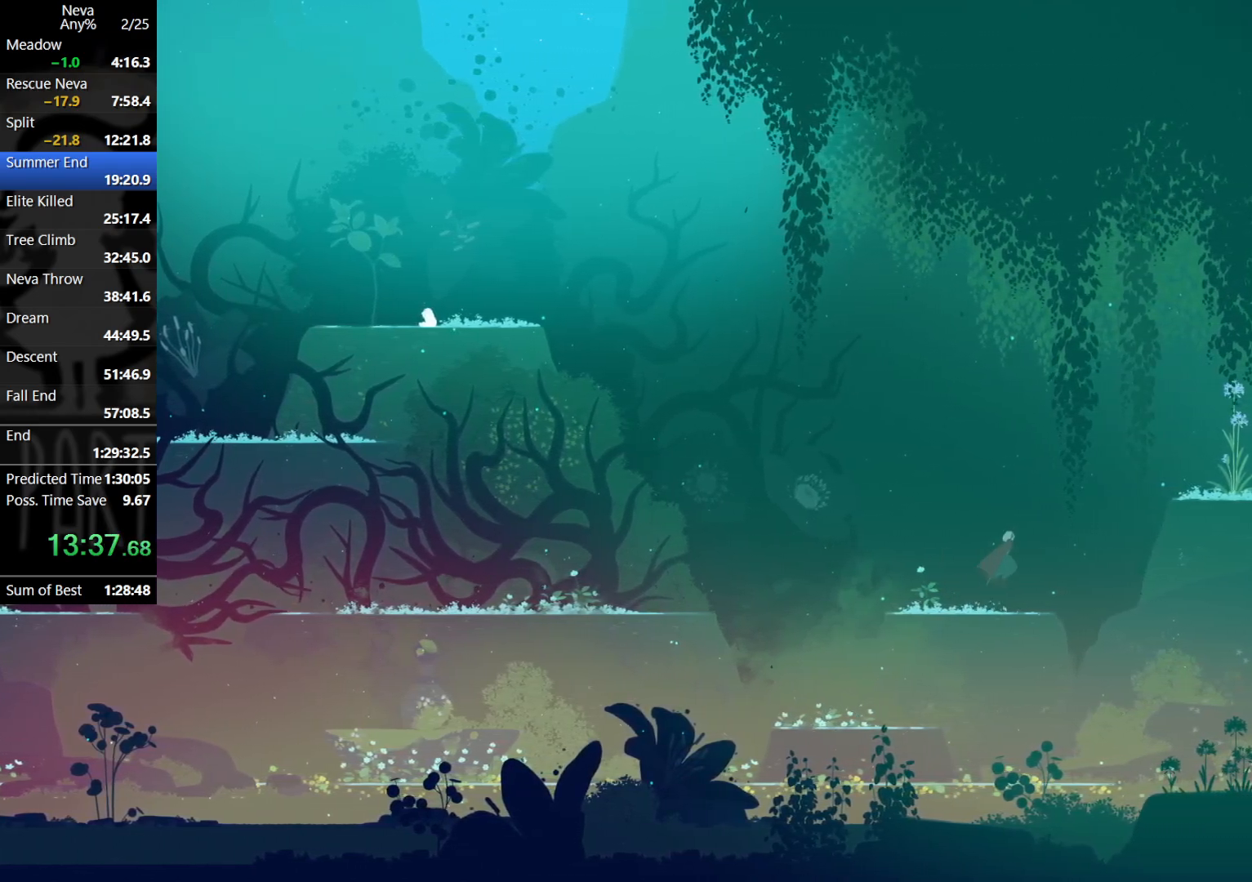
{"buttons": ["CROSS"], "left_stick": "right", "events": [[67, "CROSS", "up"], [150, "CROSS", "down"], [433, "CIRCLE", "down"], [500, "CIRCLE", "up"]]}
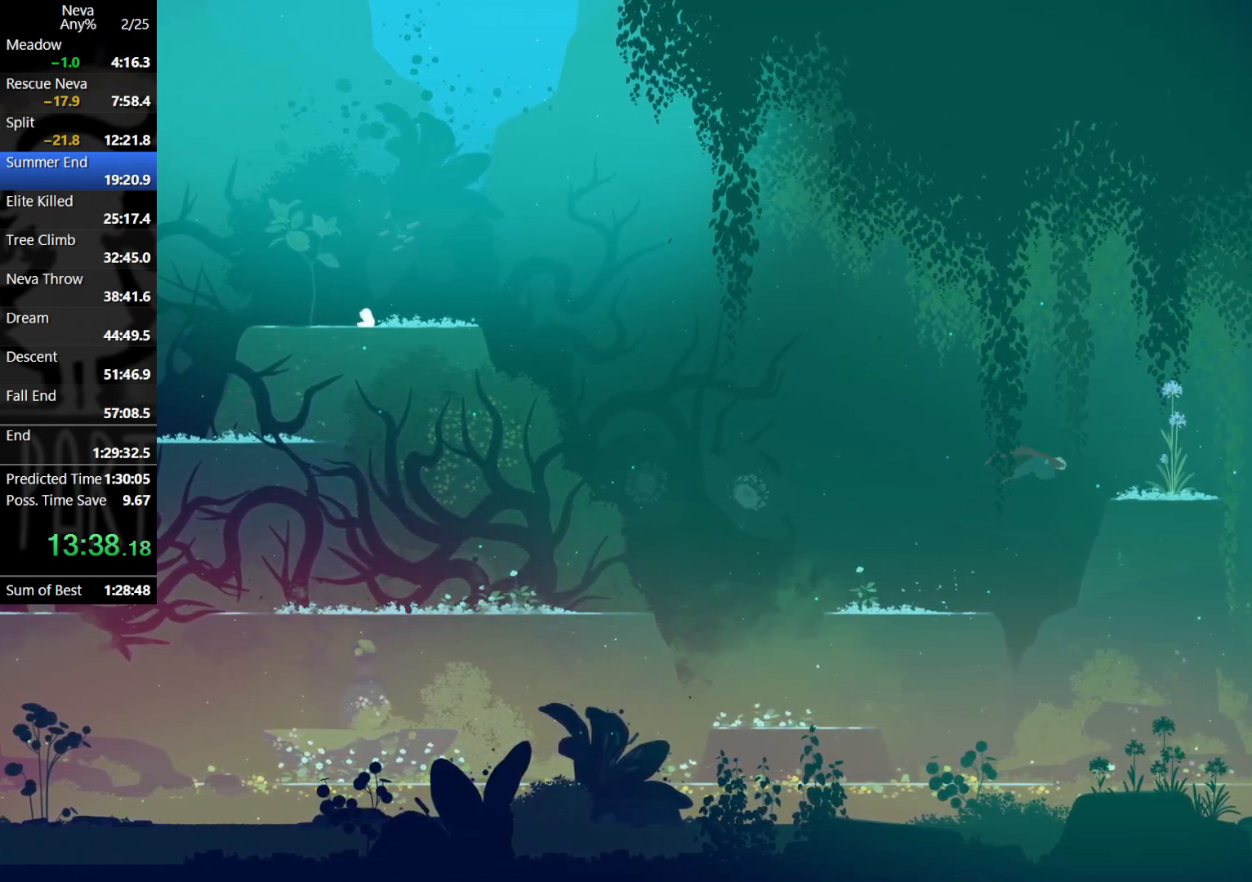
{"buttons": [], "left_stick": "right", "events": [[17, "CROSS", "up"]]}
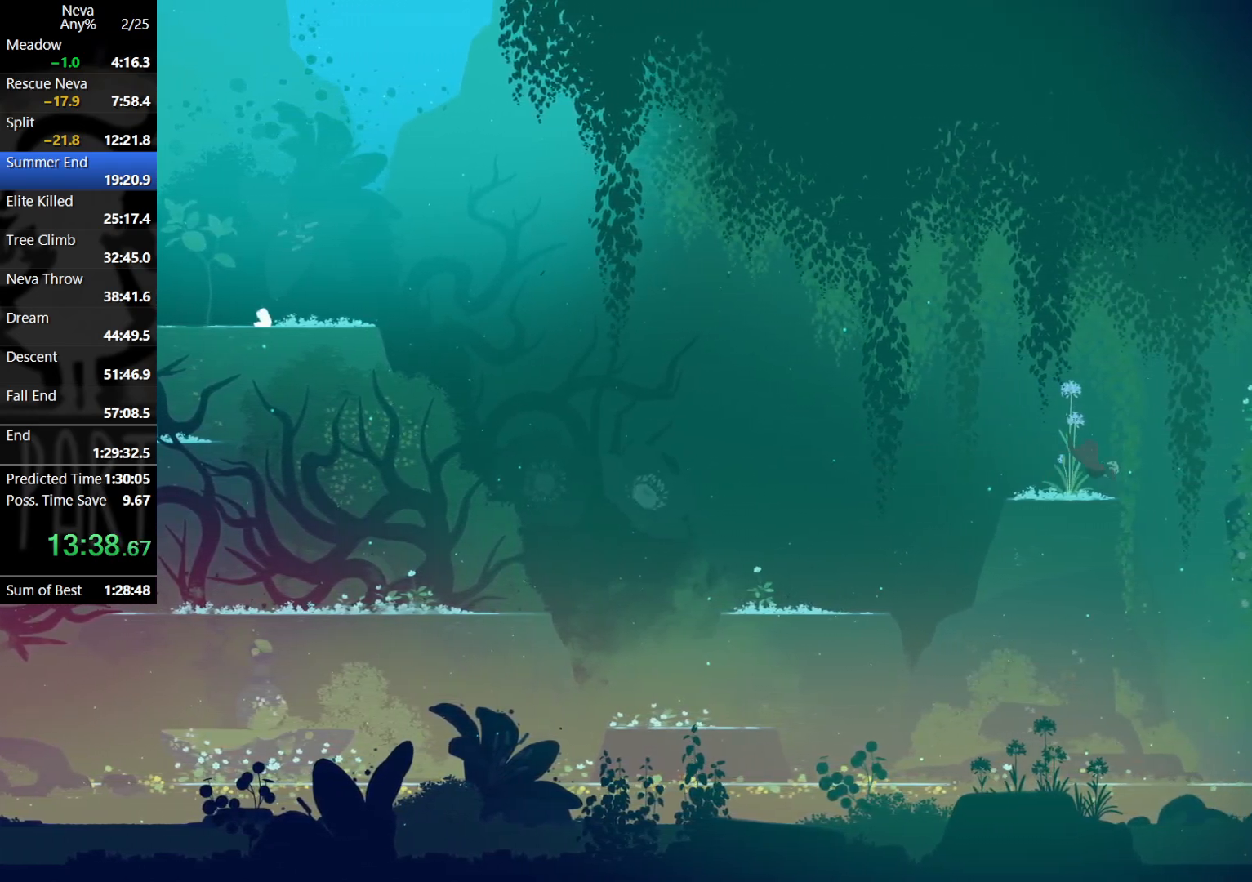
{"buttons": [], "left_stick": "right", "events": [[83, "CROSS", "down"], [317, "CIRCLE", "down"], [400, "CIRCLE", "up"], [417, "CROSS", "up"]]}
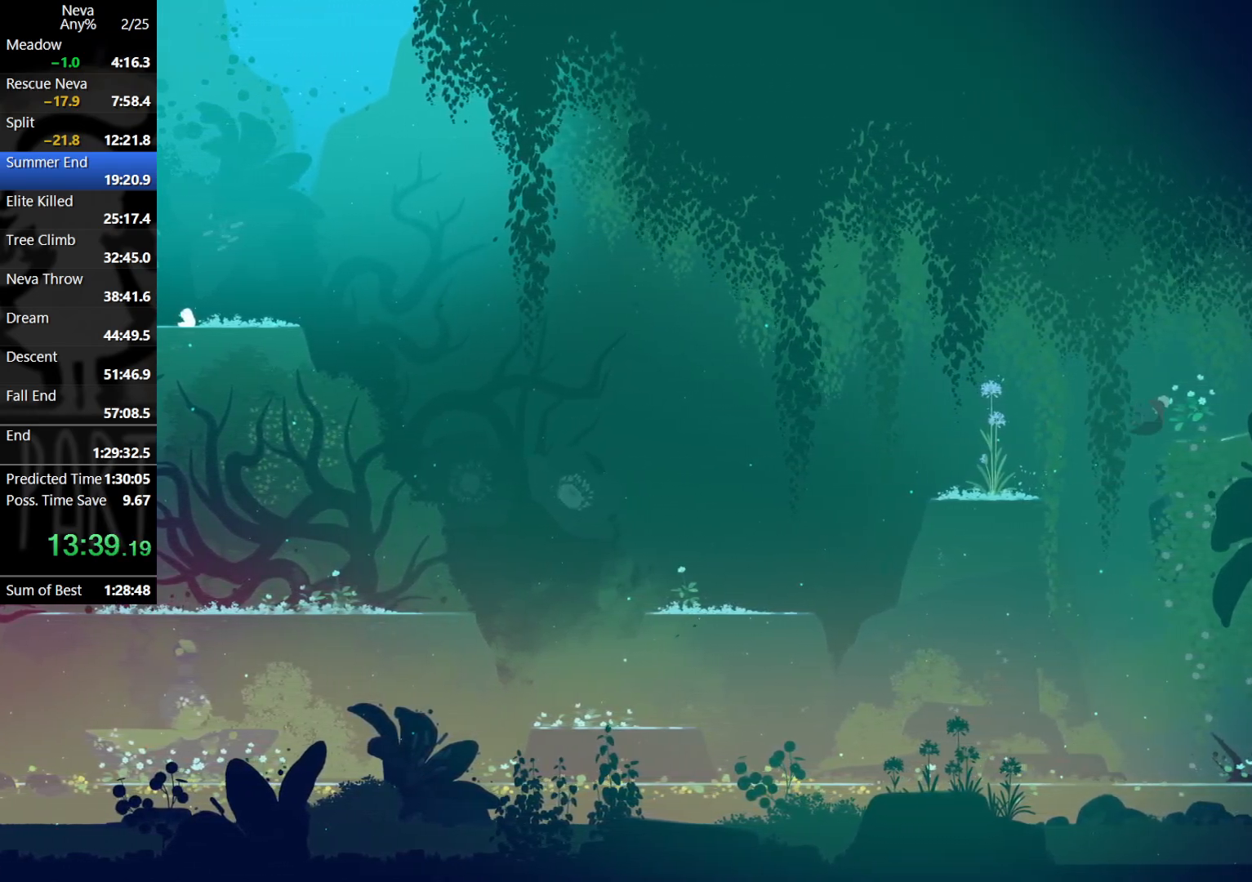
{"buttons": ["CROSS", "CIRCLE"], "left_stick": "right", "events": [[417, "CROSS", "down"], [450, "CIRCLE", "down"]]}
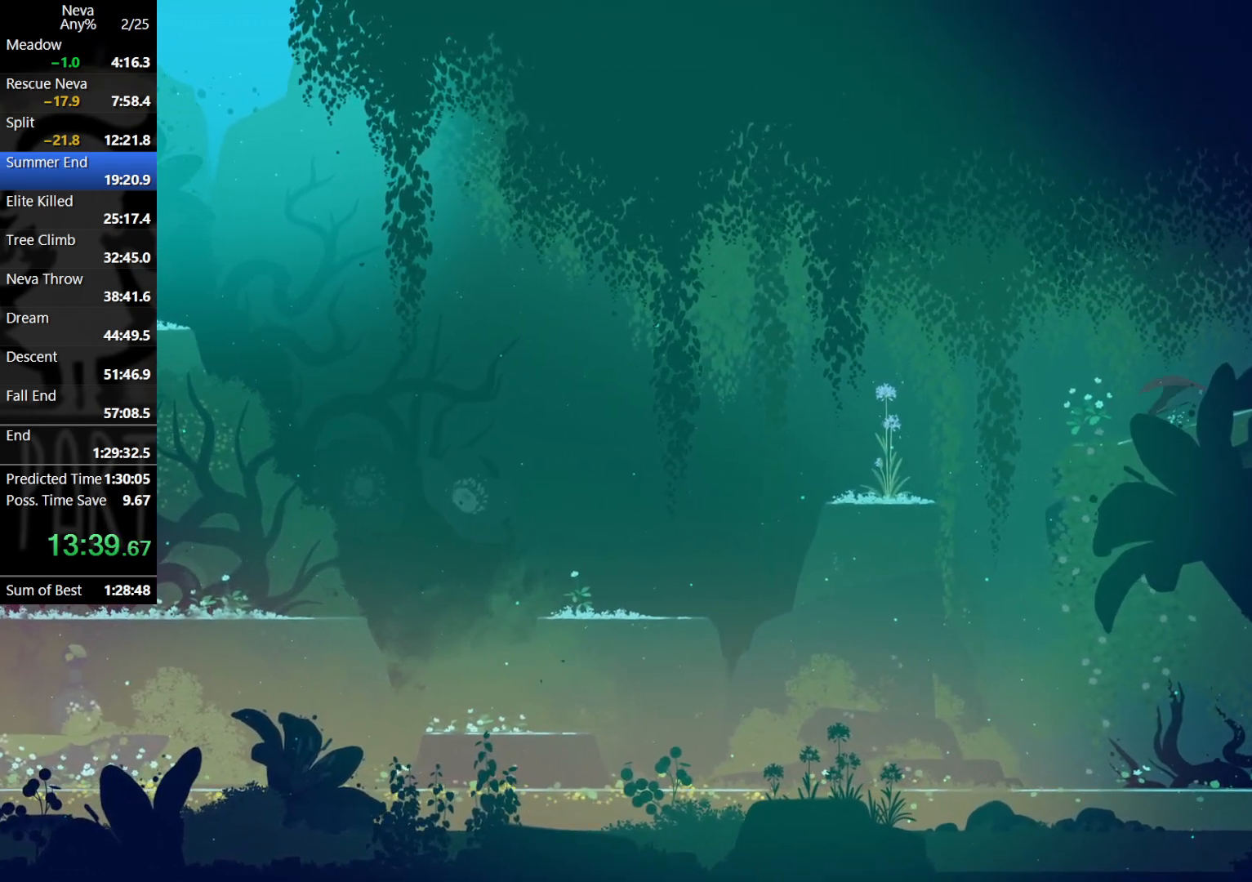
{"buttons": [], "left_stick": "right", "events": [[33, "CIRCLE", "up"], [50, "CROSS", "up"]]}
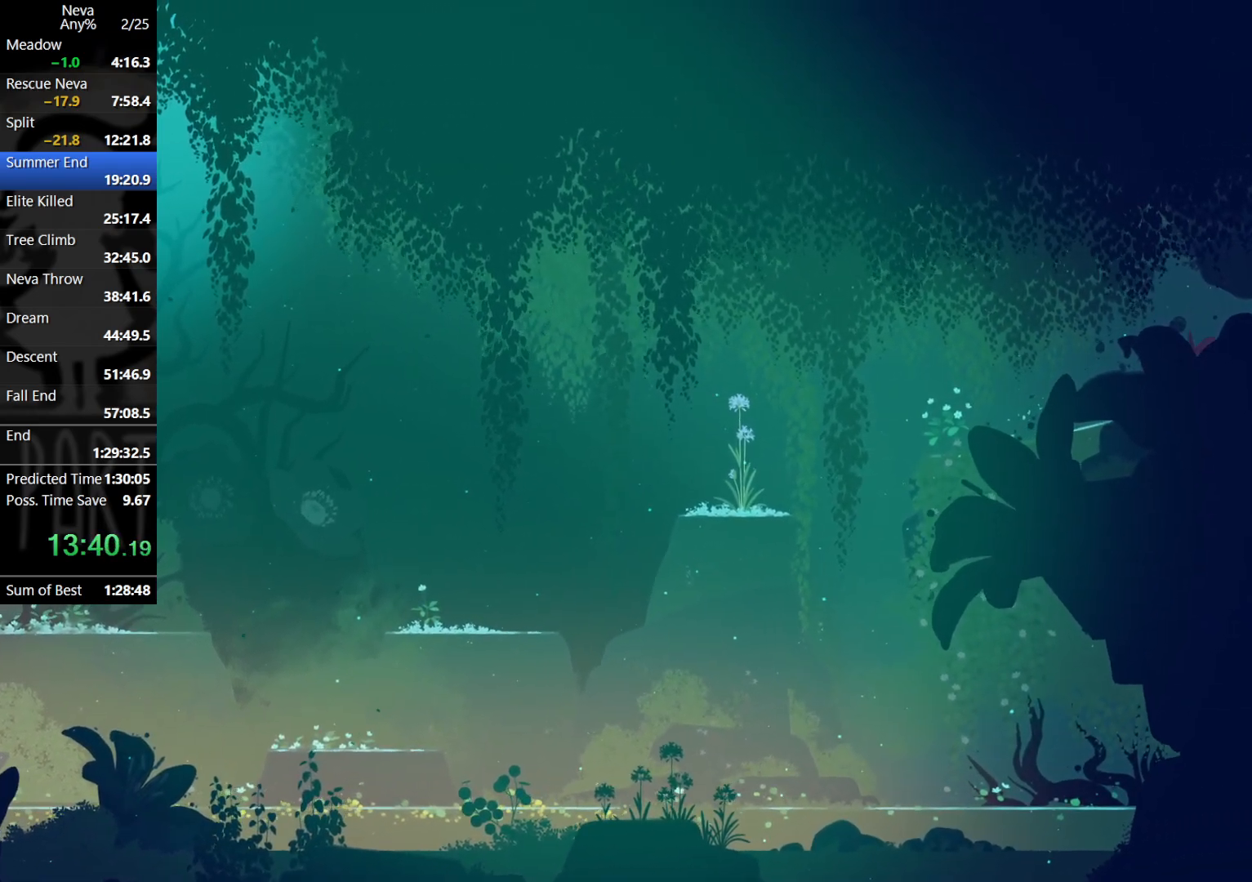
{"buttons": [], "left_stick": "right", "events": [[17, "CROSS", "down"], [67, "CIRCLE", "down"], [167, "CIRCLE", "up"], [183, "CROSS", "up"]]}
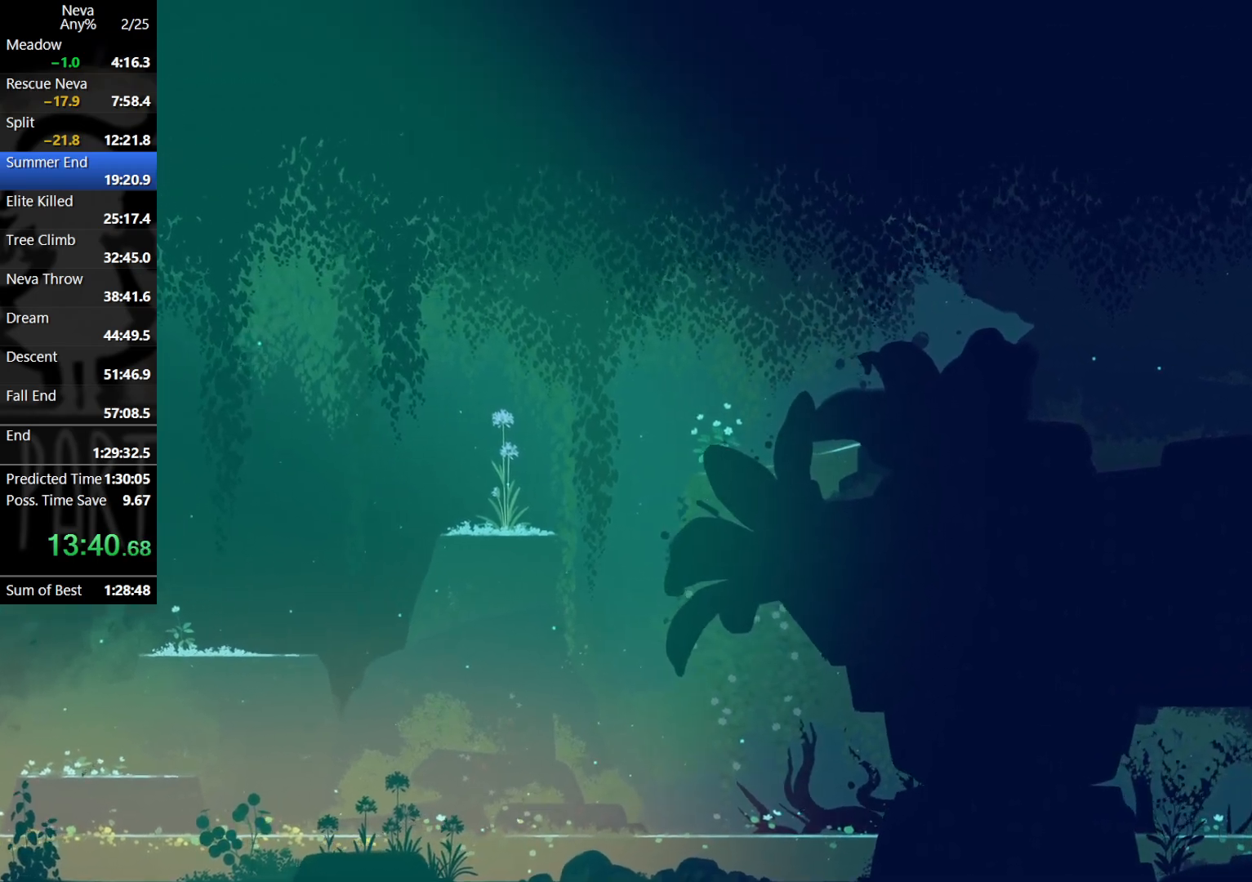
{"buttons": [], "left_stick": "right", "events": [[217, "CROSS", "down"], [250, "CIRCLE", "down"], [333, "CIRCLE", "up"], [367, "CROSS", "up"]]}
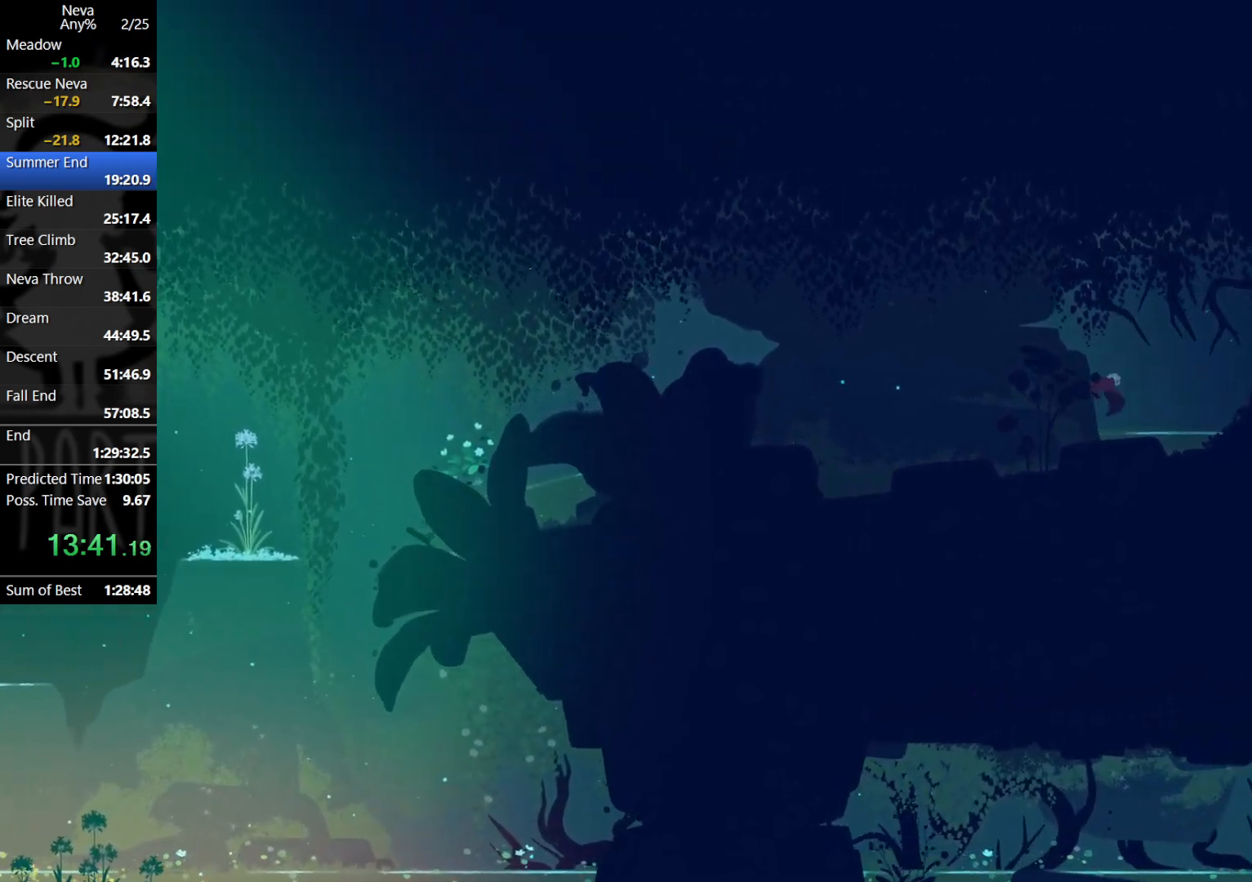
{"buttons": ["CROSS"], "left_stick": "right", "events": [[367, "CROSS", "down"], [400, "CIRCLE", "down"], [483, "CIRCLE", "up"]]}
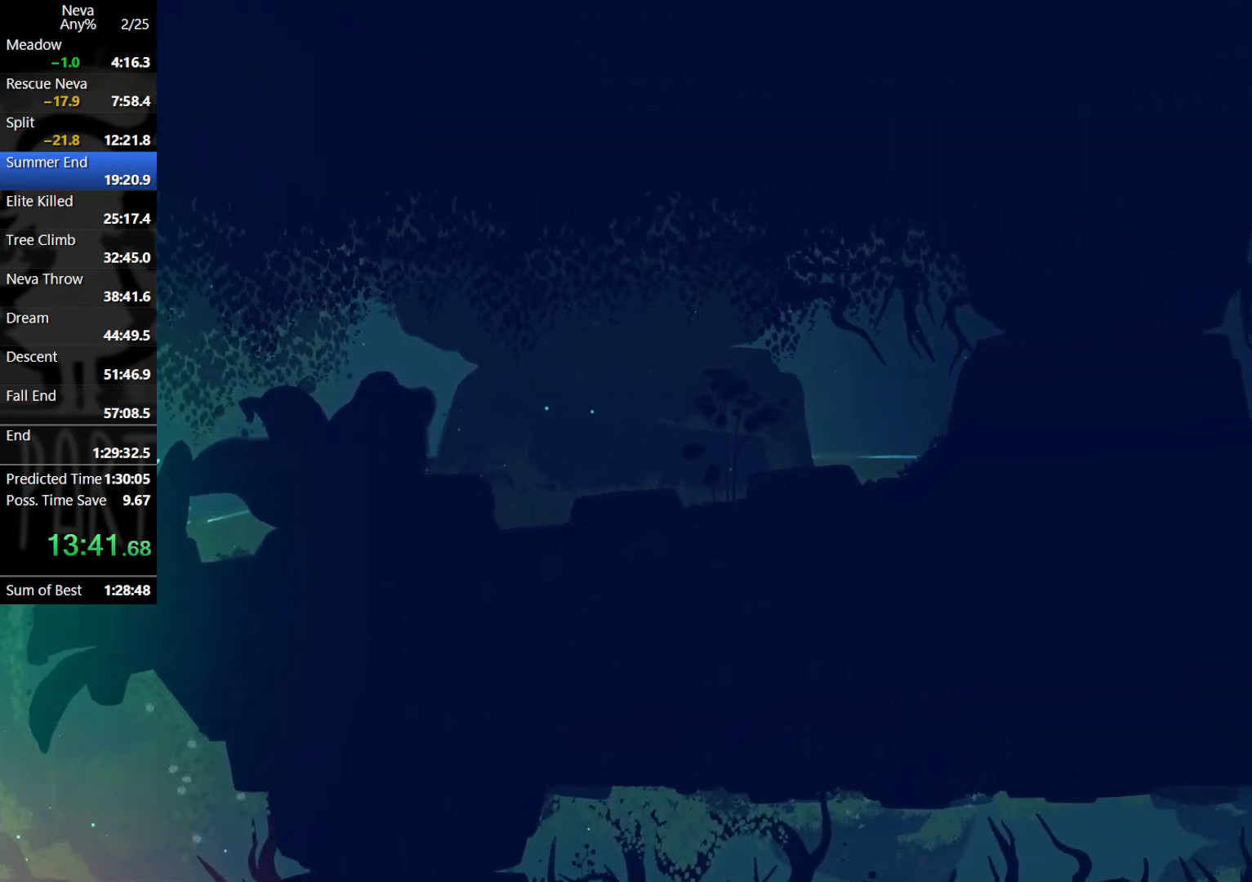
{"buttons": [], "left_stick": "right", "events": [[17, "CROSS", "up"]]}
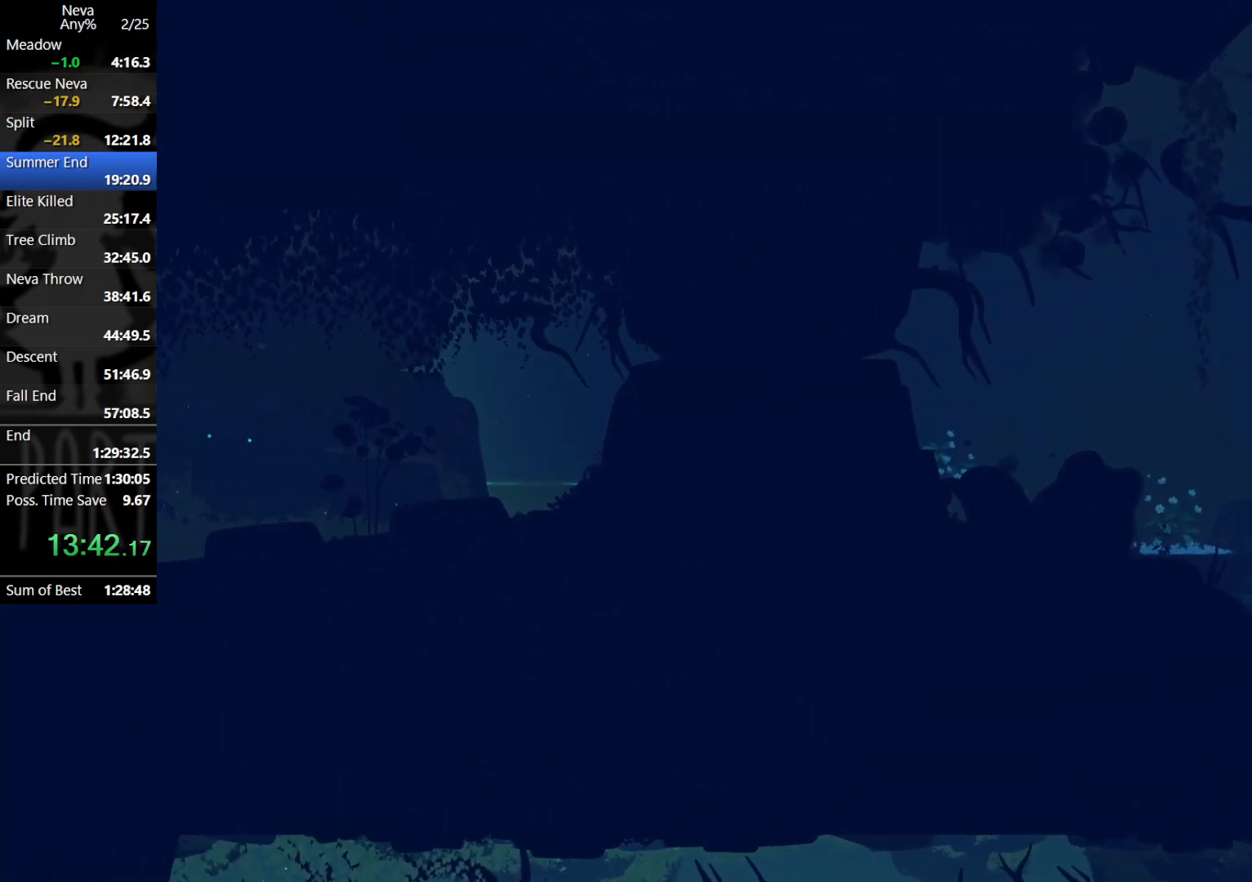
{"buttons": [], "left_stick": "right", "events": [[17, "CIRCLE", "down"], [17, "CROSS", "down"], [133, "CIRCLE", "up"], [183, "CROSS", "up"]]}
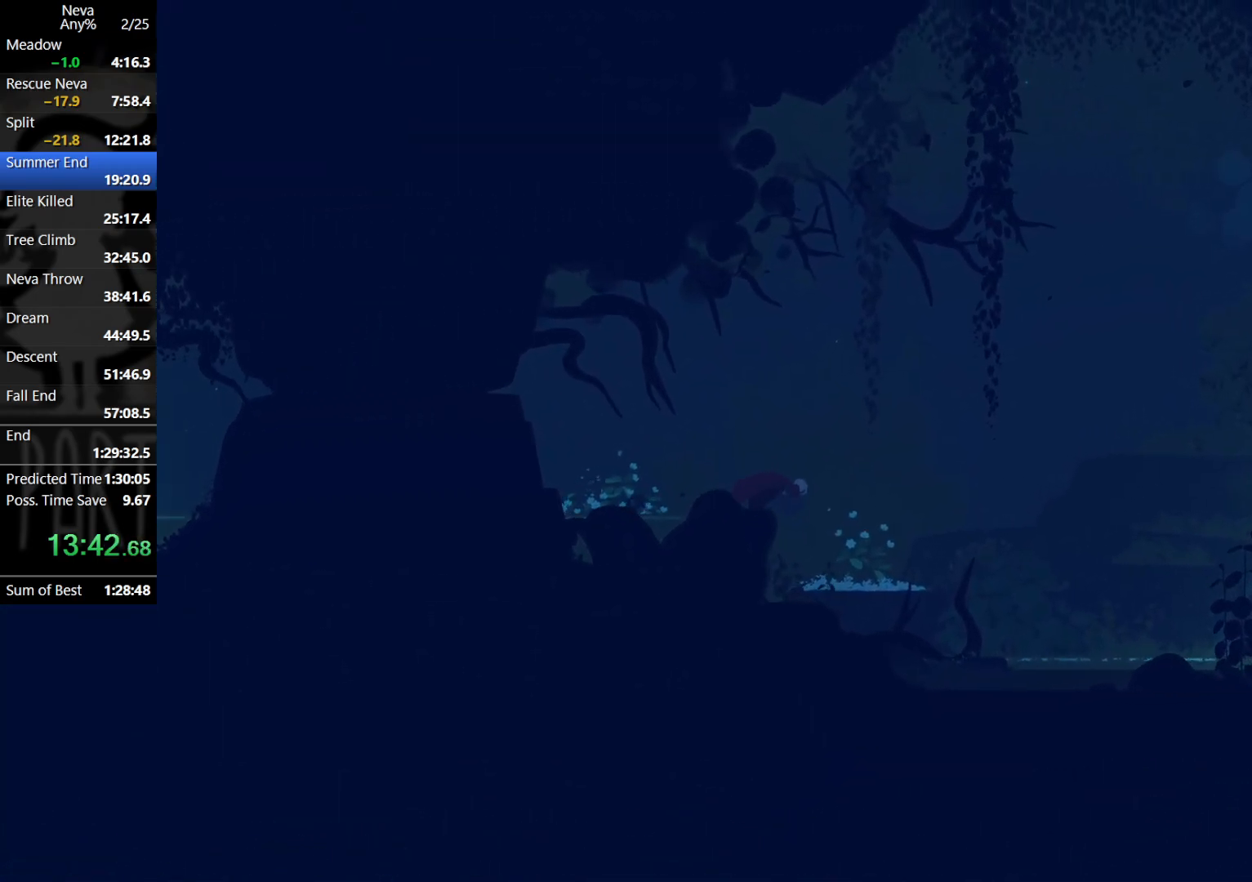
{"buttons": [], "left_stick": "right", "events": [[350, "CROSS", "down"], [367, "CIRCLE", "down"], [500, "CIRCLE", "up"], [500, "CROSS", "up"]]}